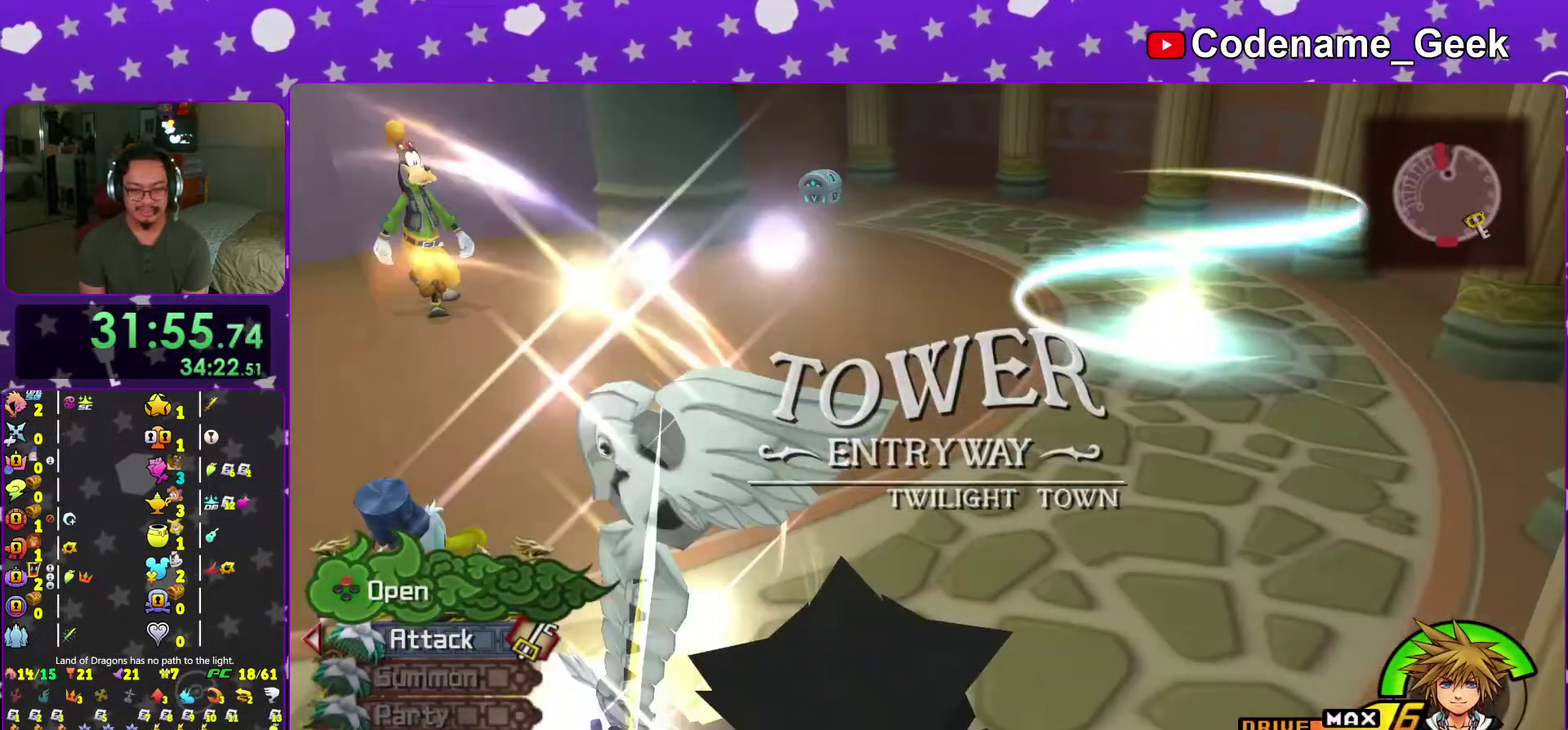
Gameplay with a controller (Nintendo layout); each line is a JSON object with the inputs held at the frame after it (dt_ms = milliseconds from this image to that frame). "events" lists button and stick changes between this image and that frame as [ms after this image, input, new state], when the widget could be followed in between. This overlay highlights the sticks when they move; stick clicks (L3 R3) are not distinguishable. Not read: DPAD_DOWN L3 R3 SELECT START.
{"dt_ms": 501, "buttons": [], "left_stick": "center", "right_stick": "center", "events": [[34, "X", "up"], [117, "X", "down"], [234, "X", "up"], [234, "left_stick", "center"], [317, "X", "down"], [417, "right_stick", "right"], [484, "X", "up"], [501, "right_stick", "center"]]}
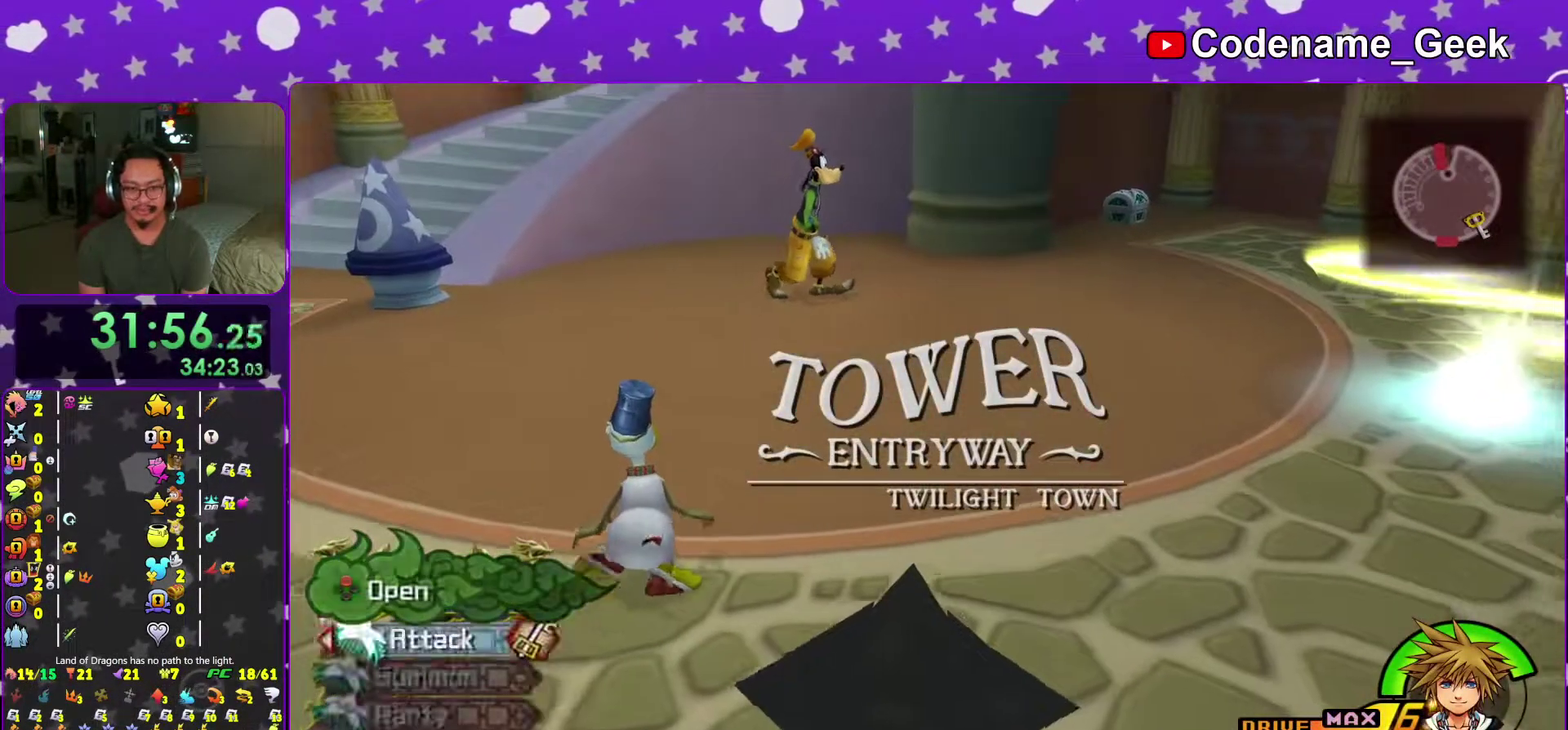
{"dt_ms": 500, "buttons": ["B"], "left_stick": "up-right", "right_stick": "center", "events": [[100, "X", "down"], [217, "right_stick", "right"], [233, "X", "up"], [283, "right_stick", "center"], [300, "left_stick", "up-right"], [434, "B", "down"]]}
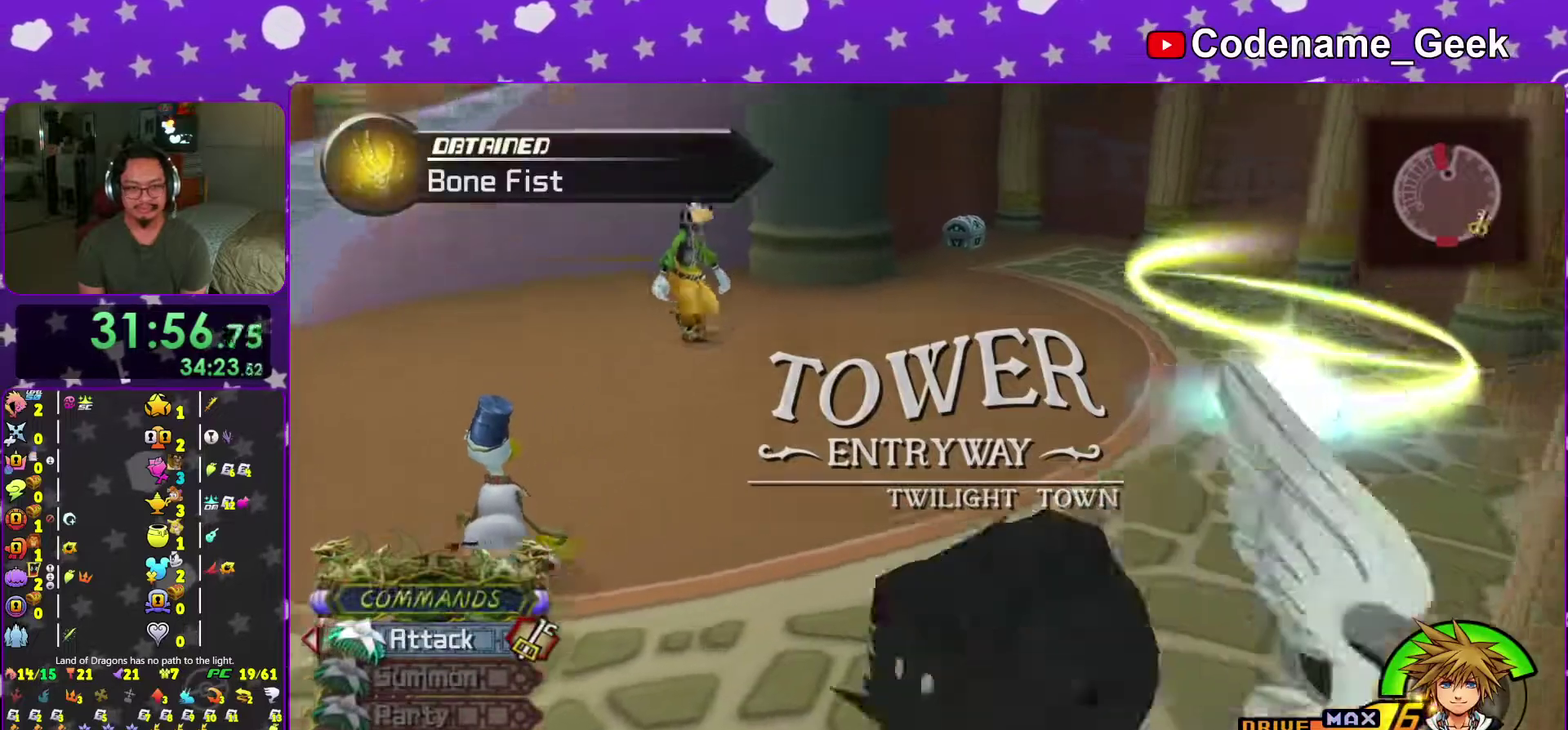
{"dt_ms": 501, "buttons": ["Y"], "left_stick": "up", "right_stick": "center"}
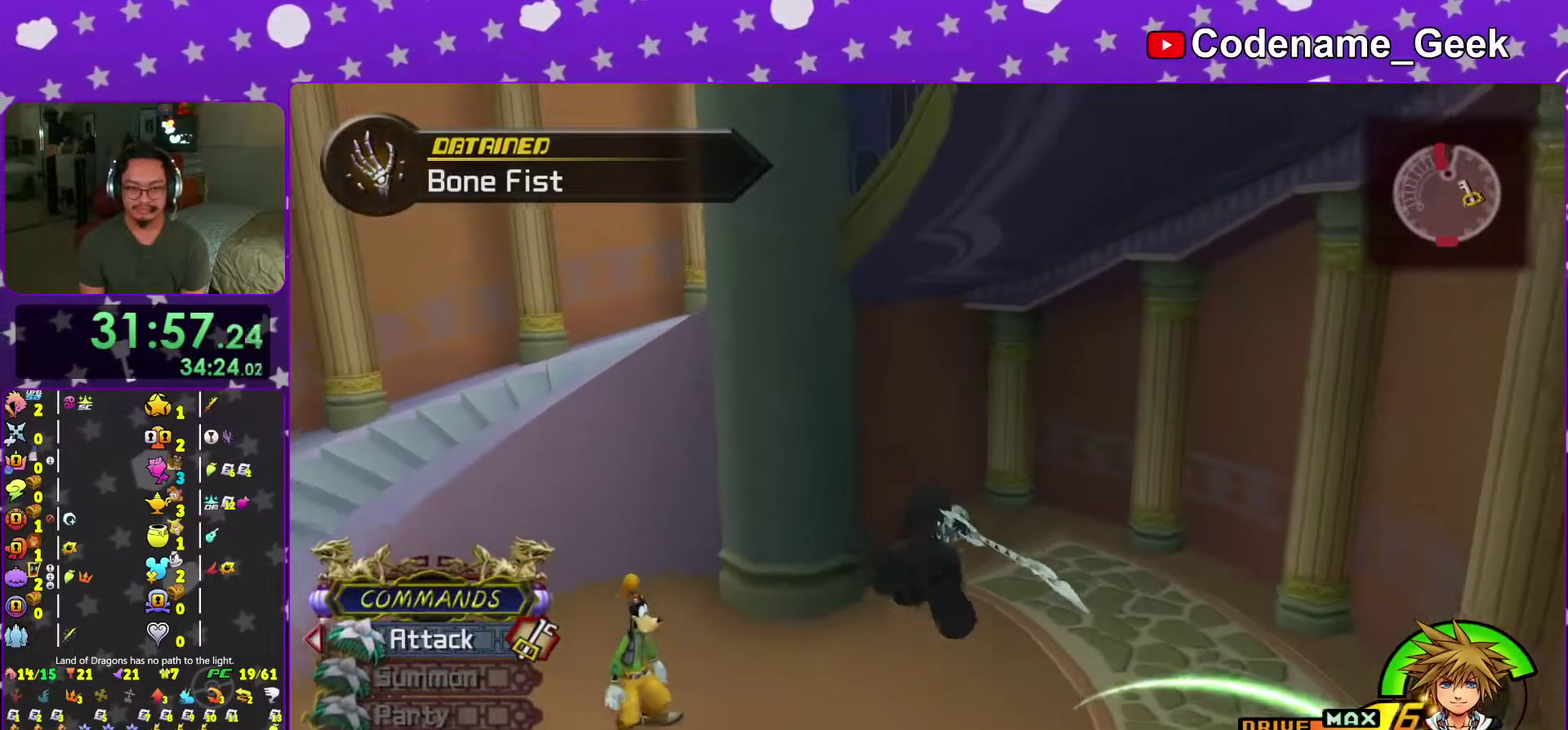
{"dt_ms": 400, "buttons": [], "left_stick": "up-right", "right_stick": "center", "events": [[67, "left_stick", "up-right"], [100, "Y", "up"], [200, "right_stick", "up"], [283, "right_stick", "center"]]}
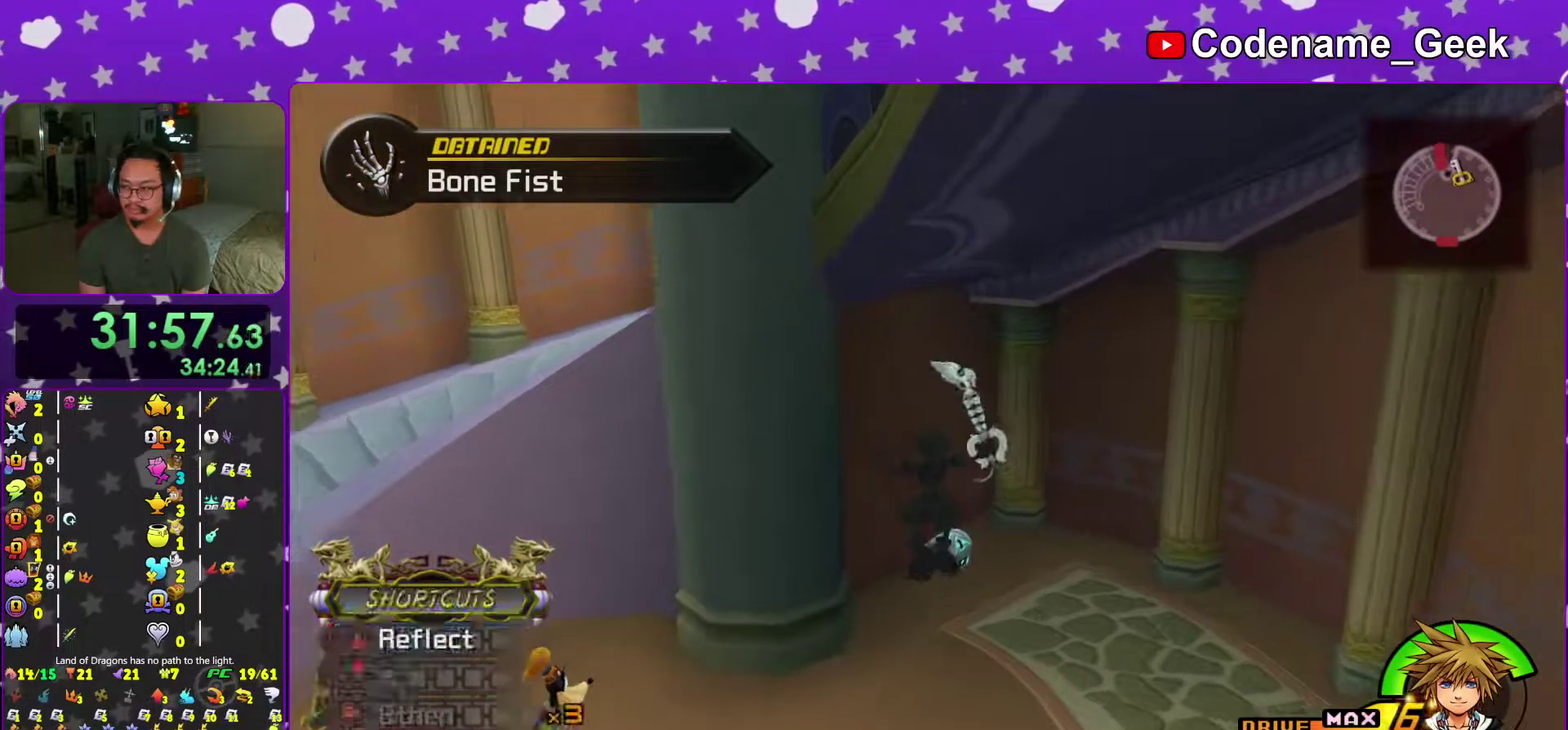
{"dt_ms": 601, "buttons": ["X"], "left_stick": "up", "right_stick": "center", "events": [[267, "left_stick", "up"], [601, "X", "down"]]}
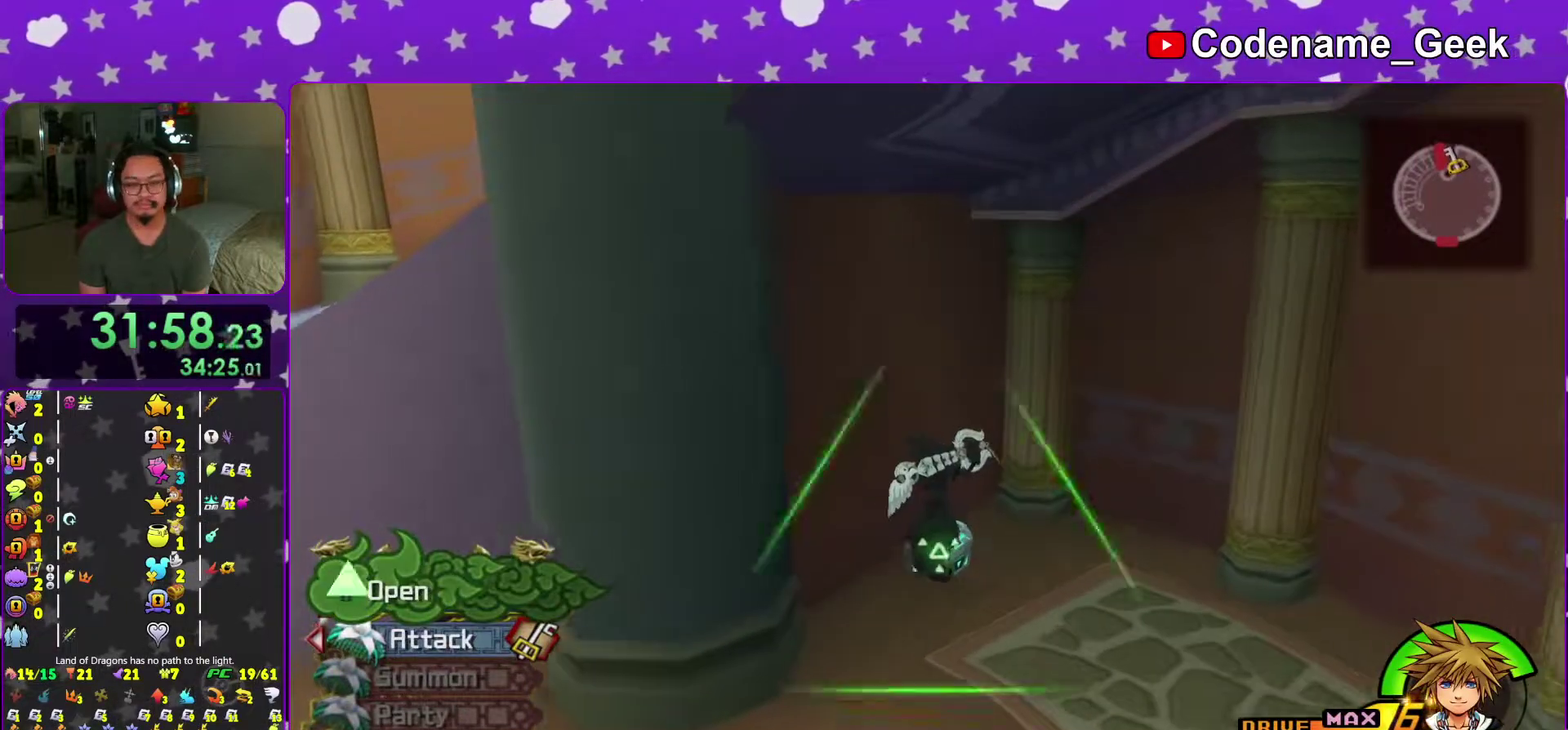
{"dt_ms": 400, "buttons": [], "left_stick": "center", "right_stick": "right", "events": [[83, "left_stick", "center"], [117, "X", "up"], [150, "right_stick", "right"], [217, "X", "down"], [300, "X", "up"]]}
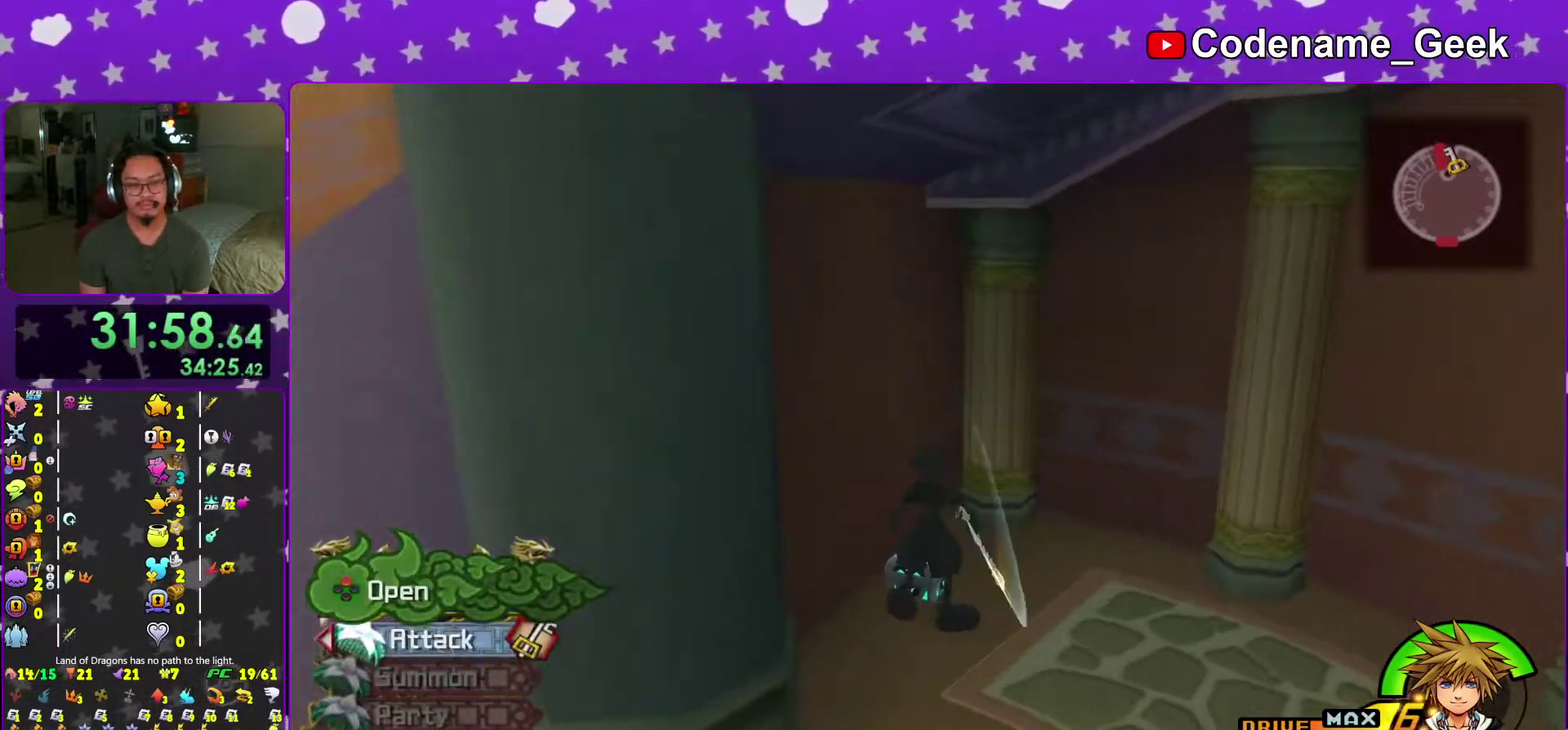
{"dt_ms": 601, "buttons": [], "left_stick": "up-right", "right_stick": "right", "events": [[17, "X", "down"], [117, "X", "up"], [150, "left_stick", "right"], [584, "left_stick", "up-right"]]}
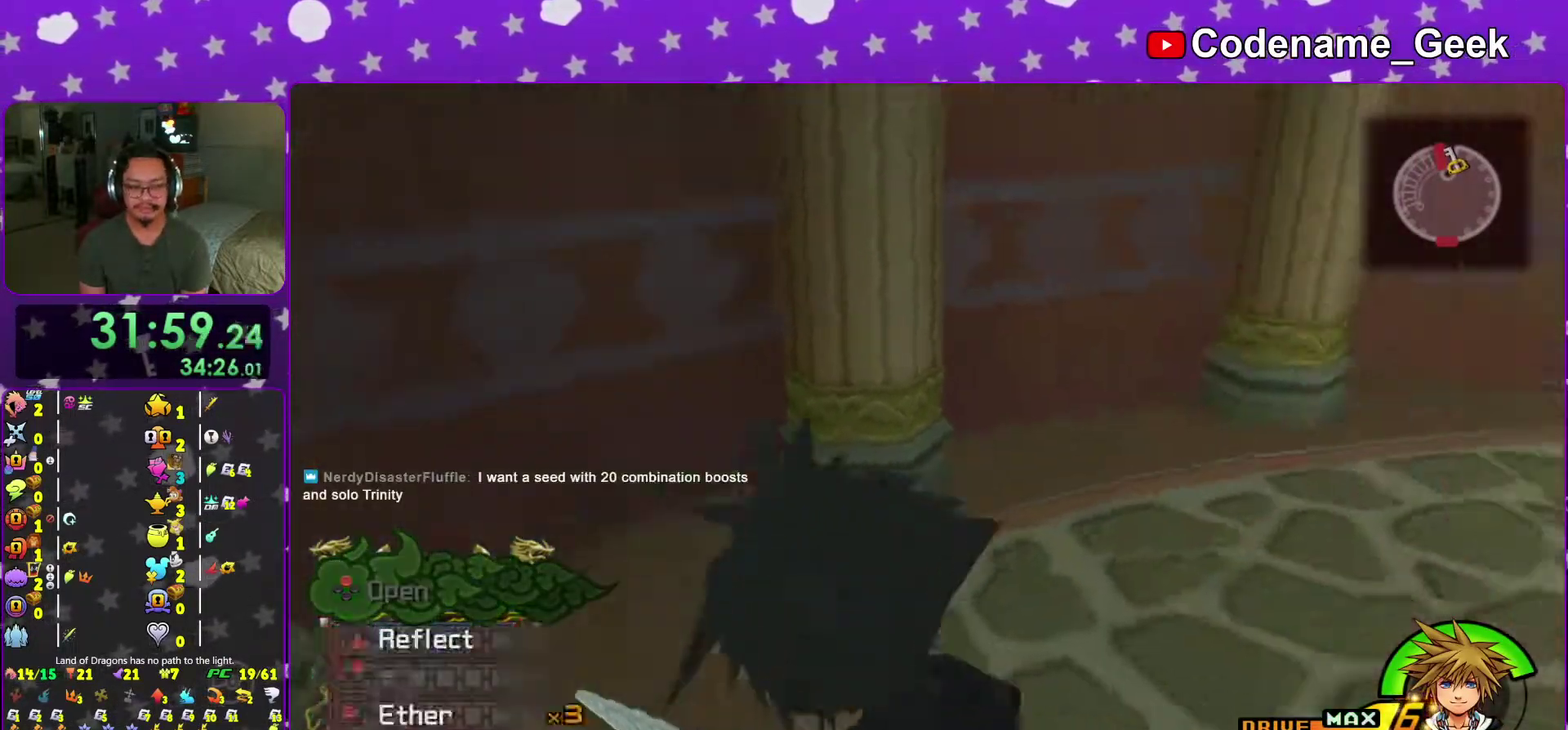
{"dt_ms": 400, "buttons": ["Y"], "left_stick": "up", "right_stick": "center", "events": [[200, "left_stick", "up"], [233, "right_stick", "center"], [267, "Y", "down"]]}
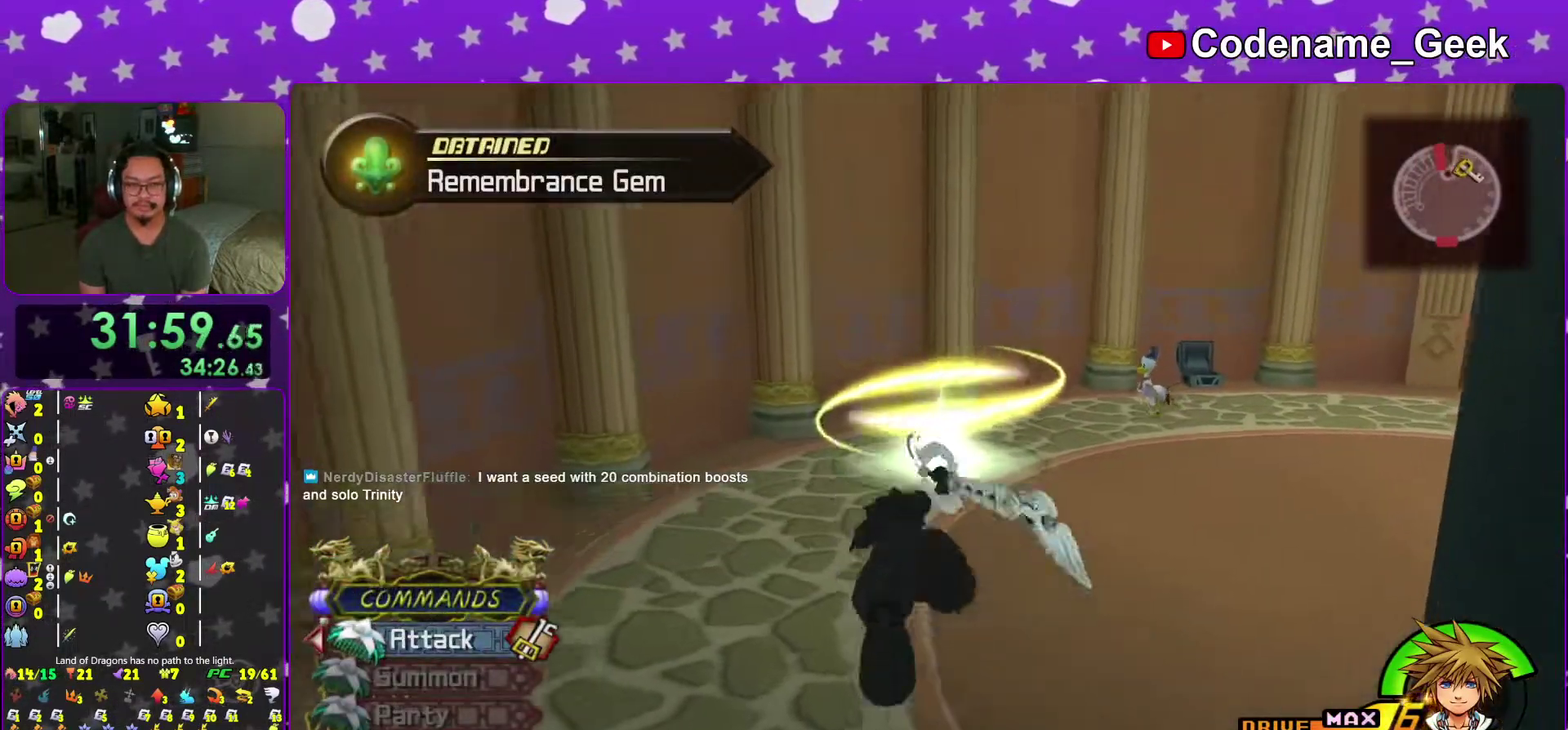
{"dt_ms": 601, "buttons": [], "left_stick": "up-right", "right_stick": "center", "events": [[17, "Y", "up"], [67, "Y", "down"], [217, "Y", "up"], [284, "right_stick", "down"], [351, "right_stick", "center"], [401, "left_stick", "up-right"], [451, "right_stick", "down"], [551, "right_stick", "center"]]}
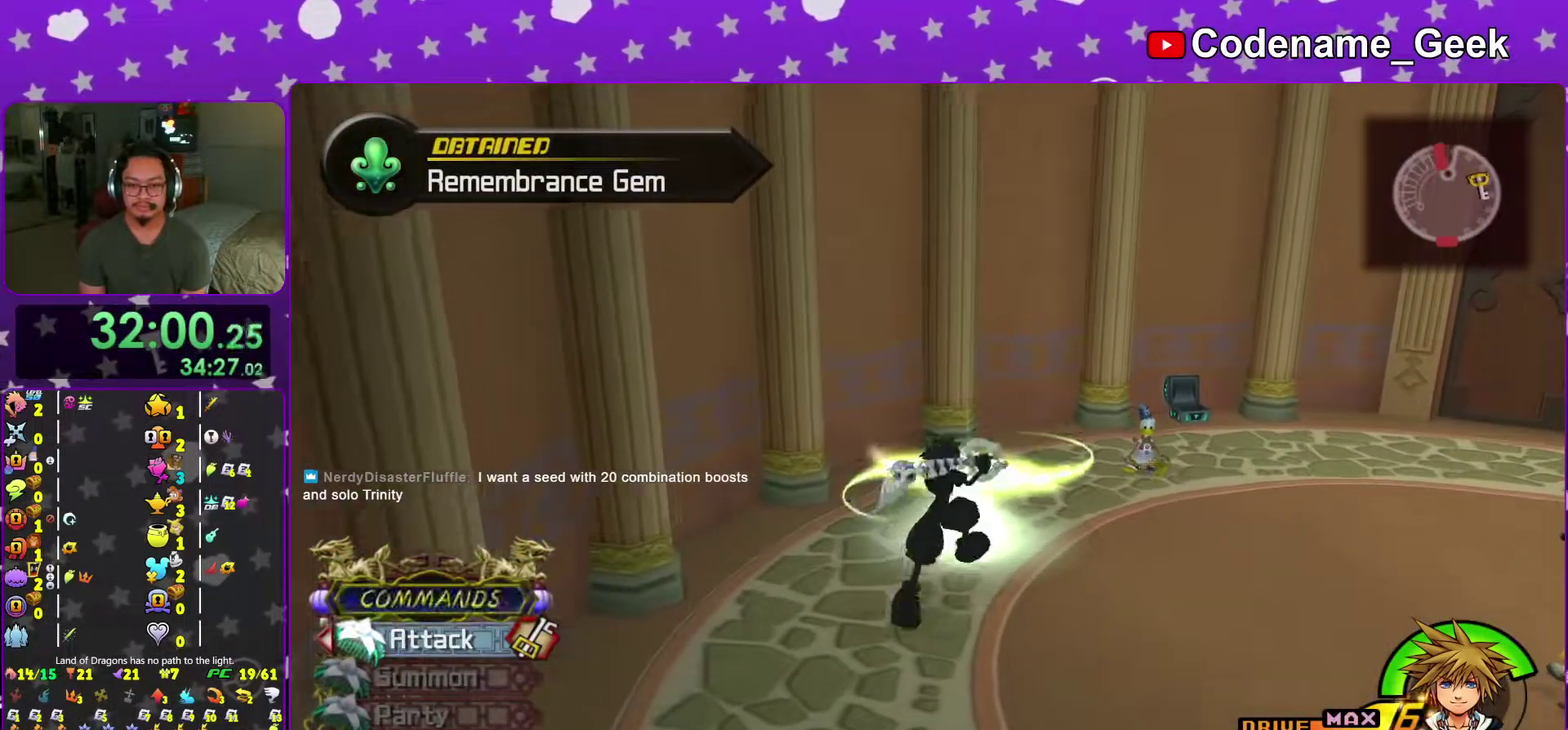
{"dt_ms": 400, "buttons": [], "left_stick": "center", "right_stick": "center", "events": [[67, "left_stick", "up"], [350, "left_stick", "center"]]}
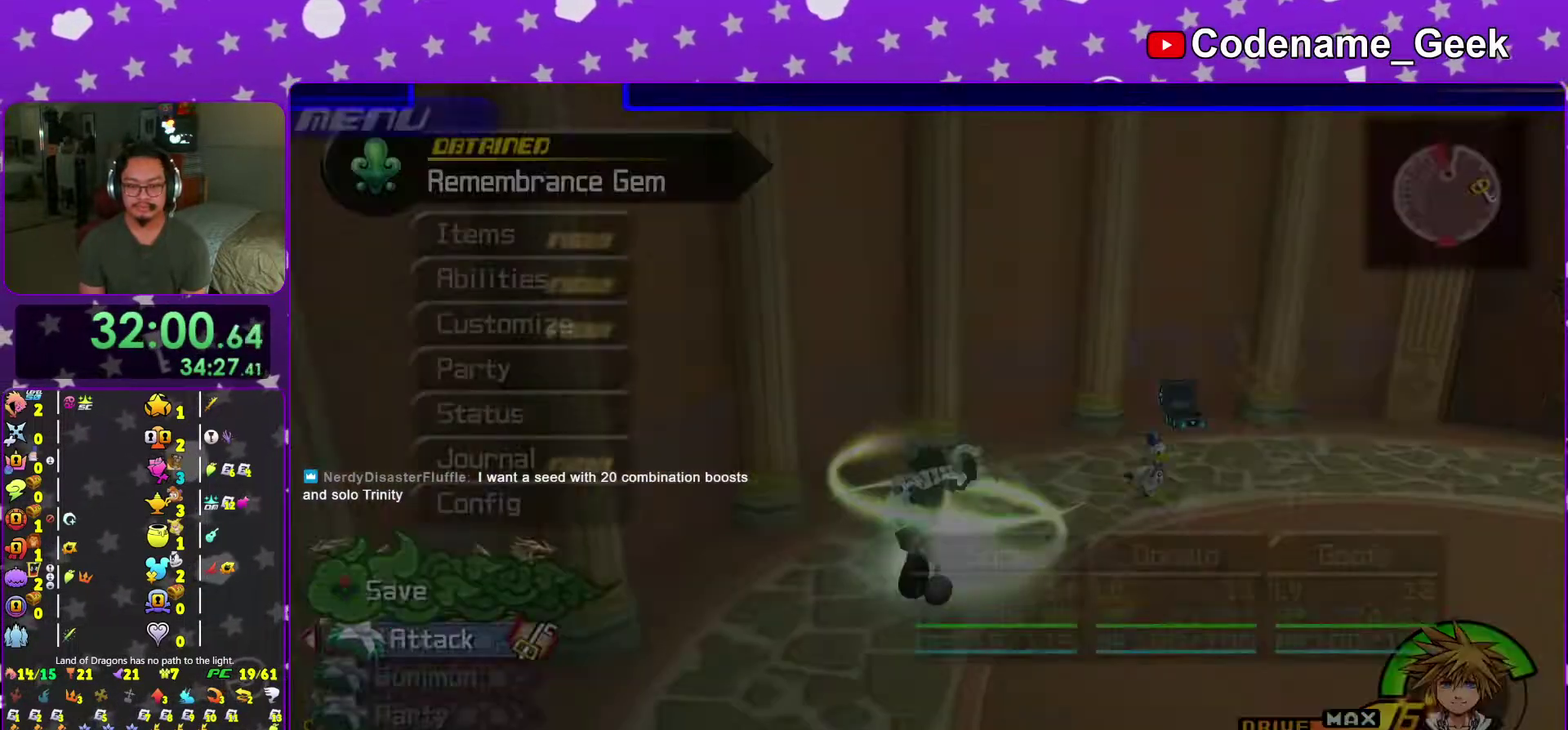
{"dt_ms": 601, "buttons": ["B"], "left_stick": "center", "right_stick": "center", "events": [[200, "A", "down"], [351, "A", "up"], [484, "B", "down"]]}
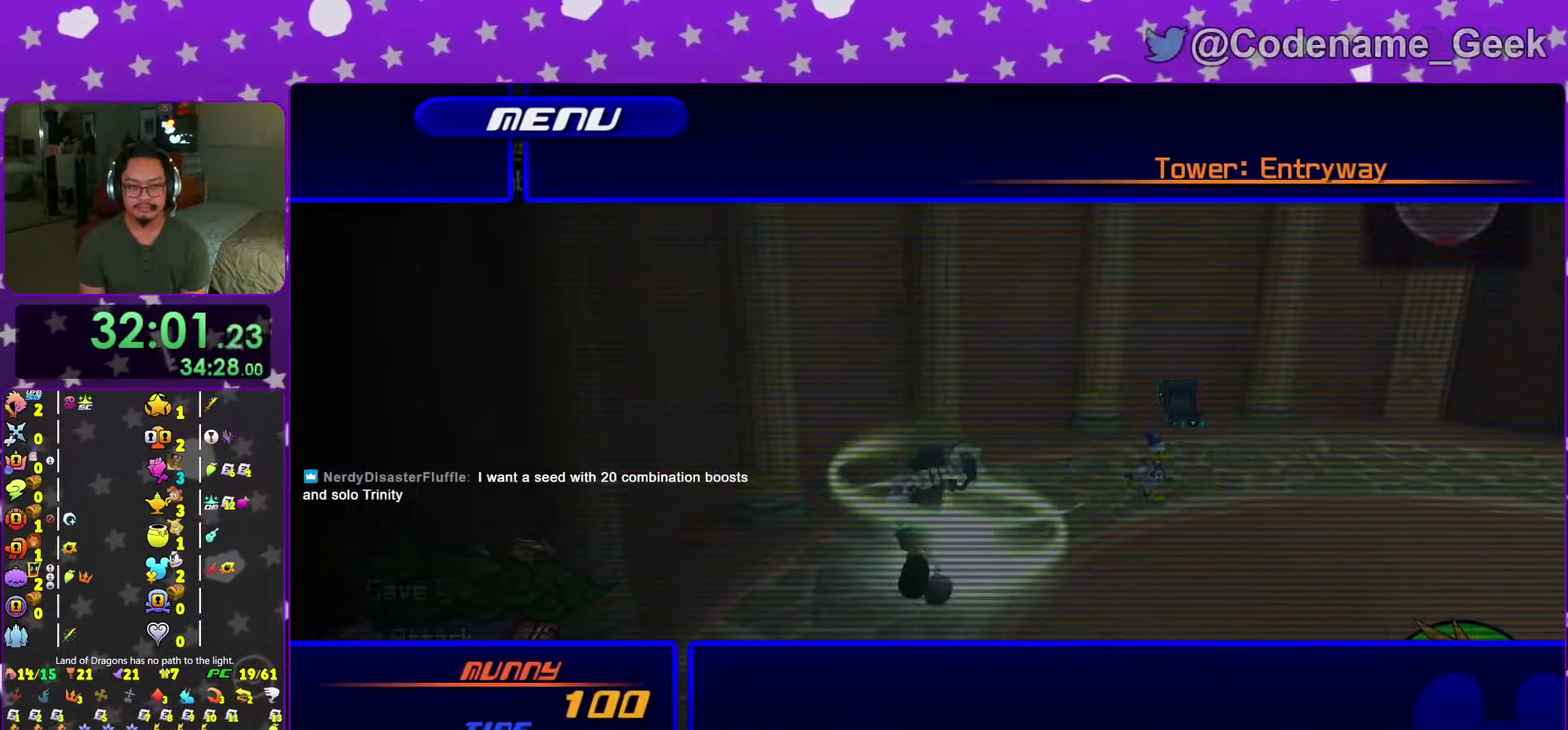
{"dt_ms": 400, "buttons": [], "left_stick": "center", "right_stick": "center", "events": [[16, "B", "up"]]}
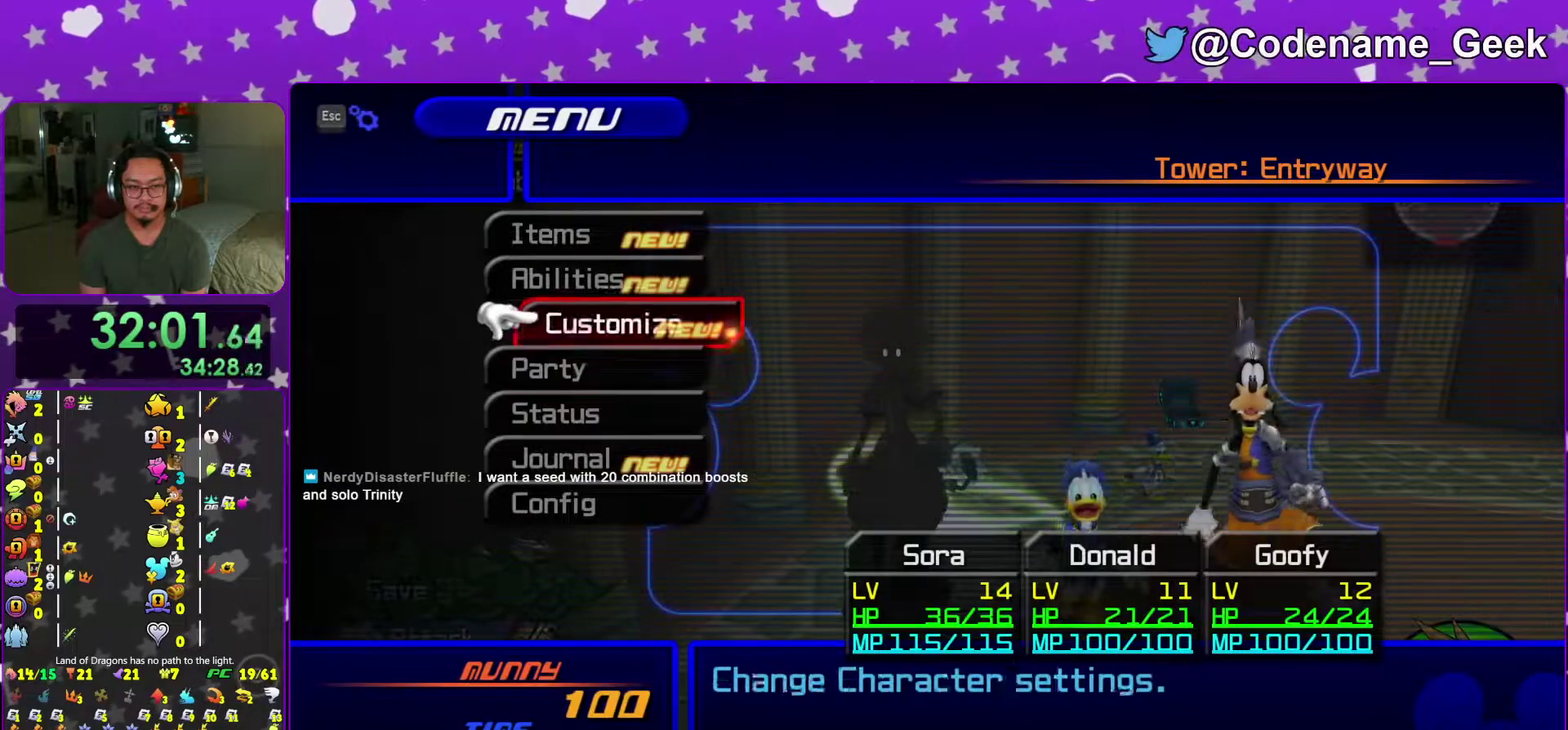
{"dt_ms": 584, "buttons": [], "left_stick": "center", "right_stick": "center", "events": [[100, "A", "down"], [234, "A", "up"], [367, "A", "down"], [484, "A", "up"]]}
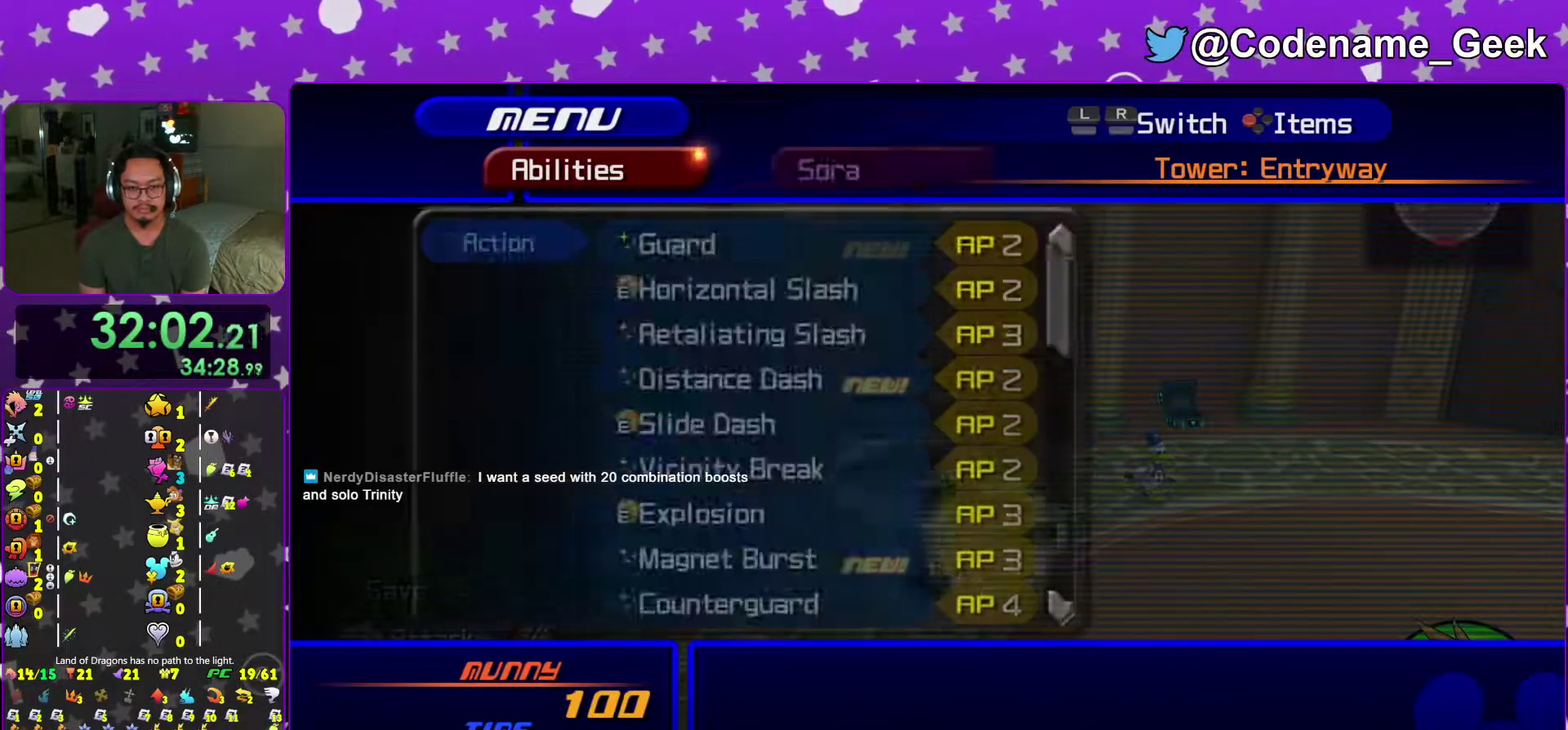
{"dt_ms": 300, "buttons": [], "left_stick": "center", "right_stick": "center", "events": []}
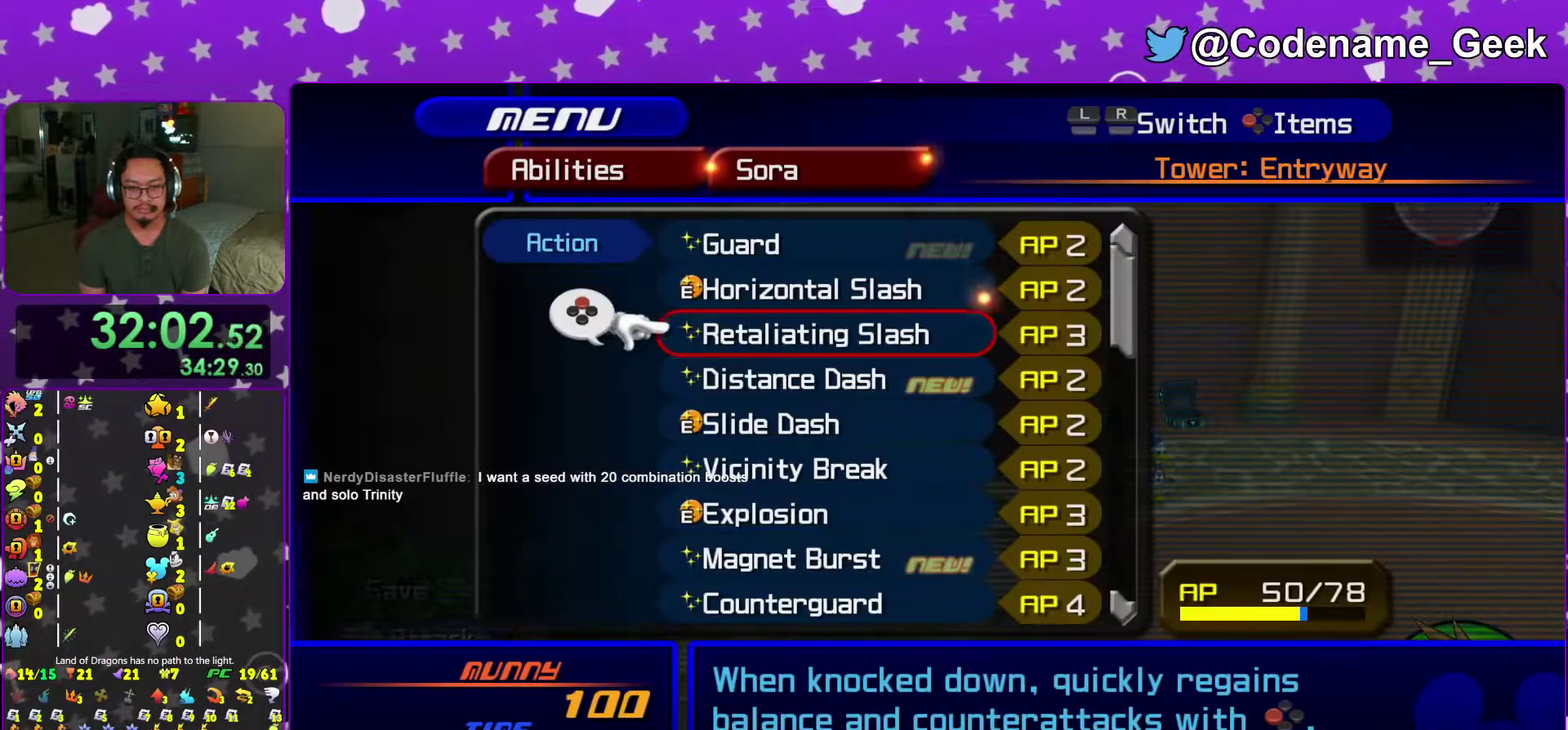
{"dt_ms": 701, "buttons": ["X"], "left_stick": "center", "right_stick": "center", "events": [[634, "X", "down"]]}
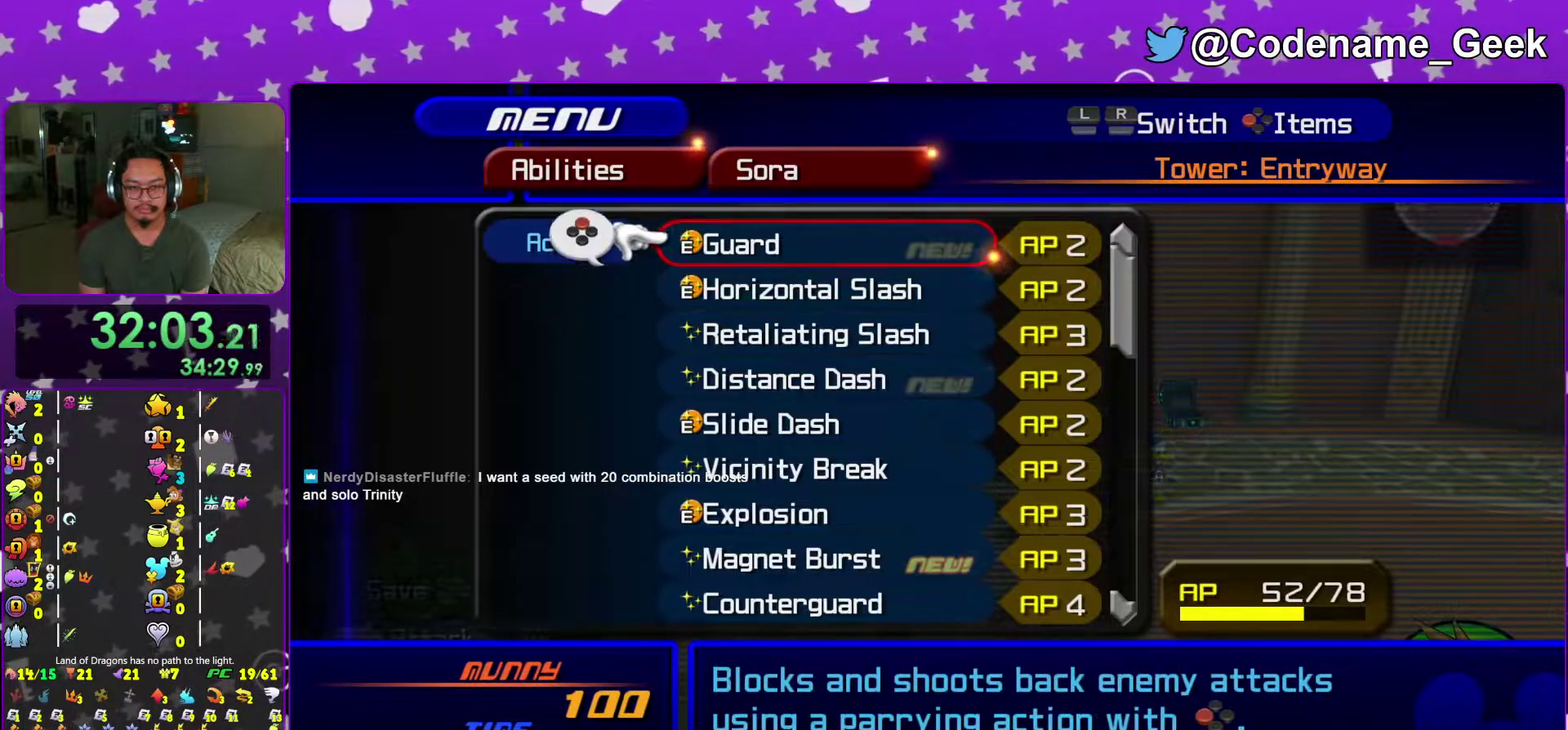
{"dt_ms": 300, "buttons": [], "left_stick": "center", "right_stick": "center", "events": [[17, "X", "up"]]}
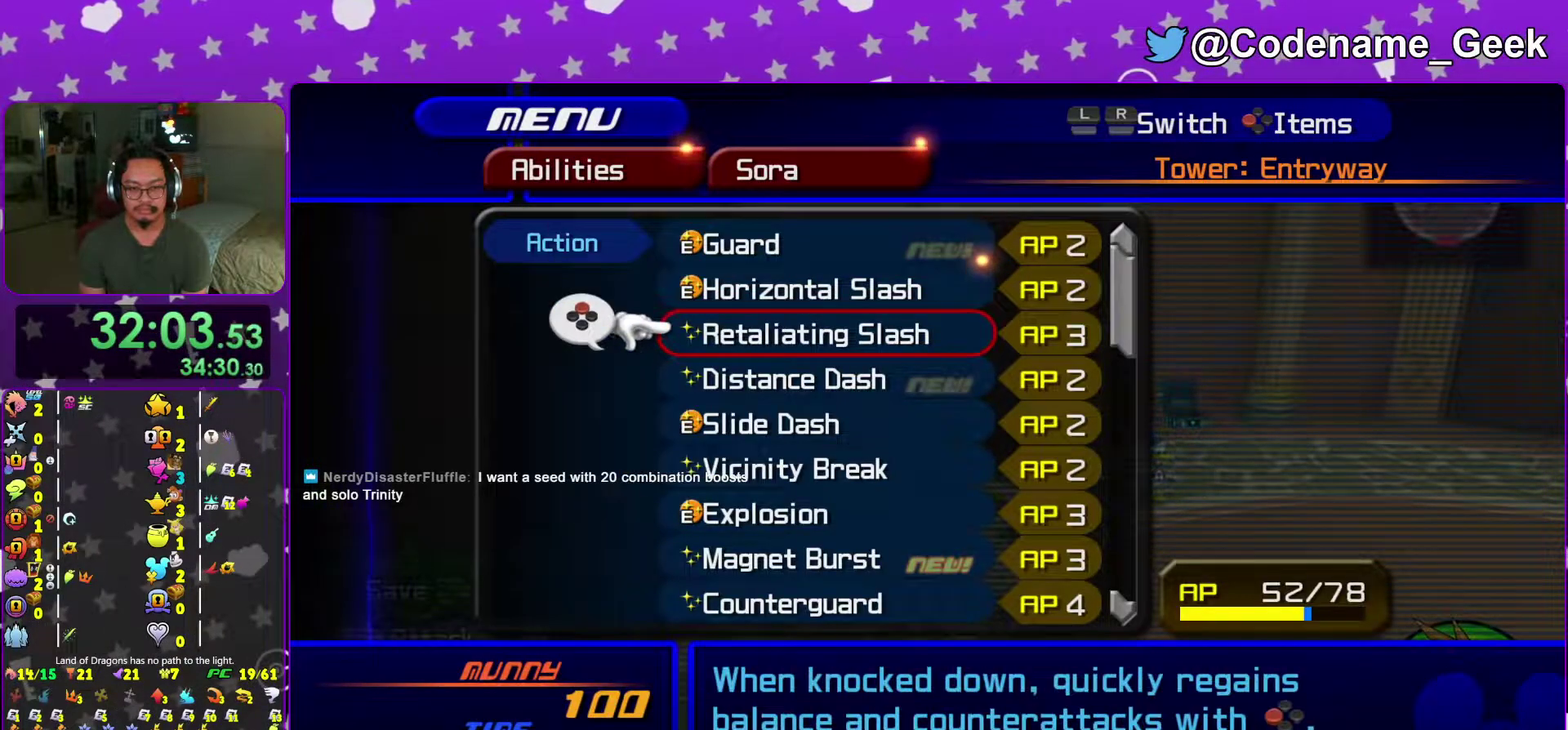
{"dt_ms": 701, "buttons": [], "left_stick": "center", "right_stick": "center"}
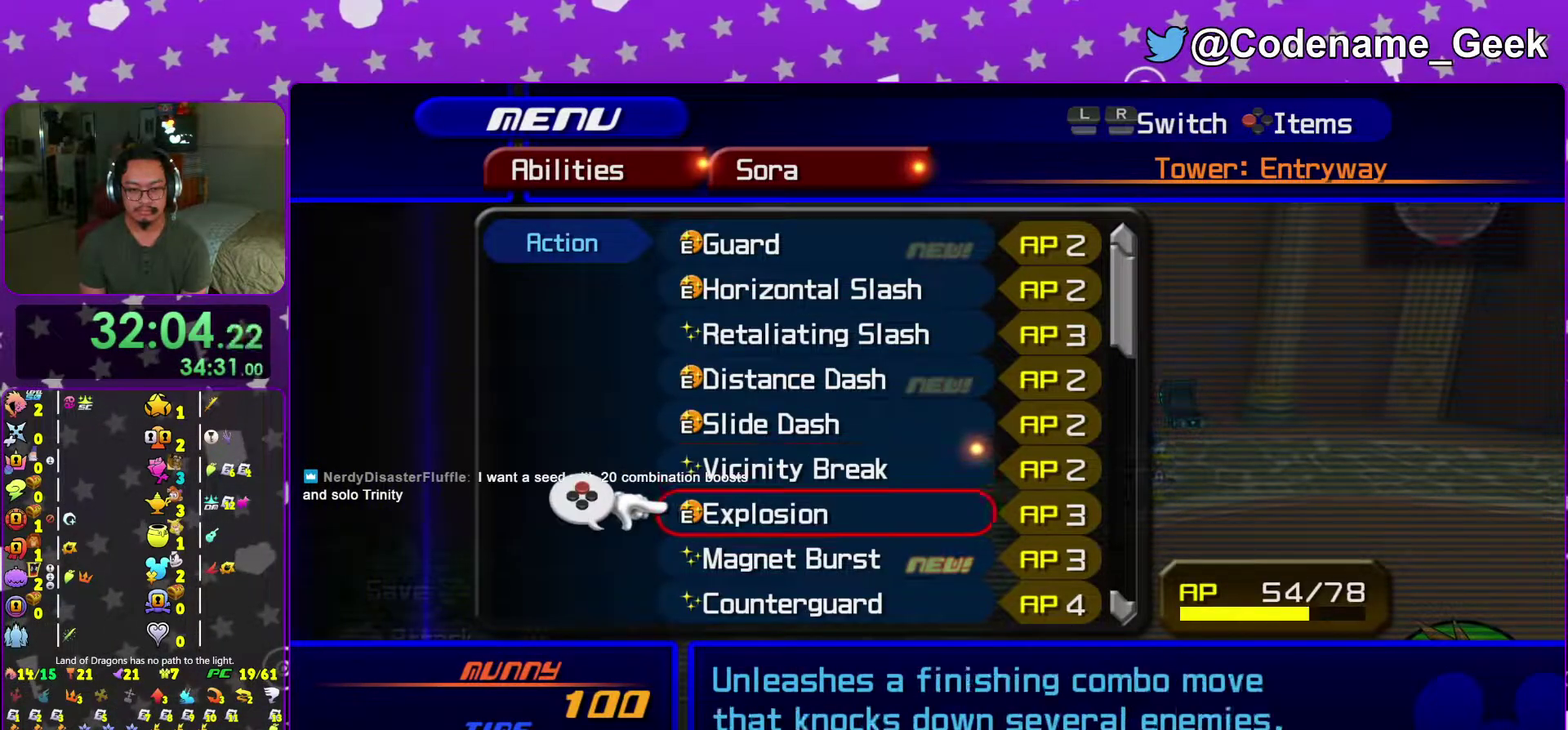
{"dt_ms": 400, "buttons": [], "left_stick": "center", "right_stick": "center"}
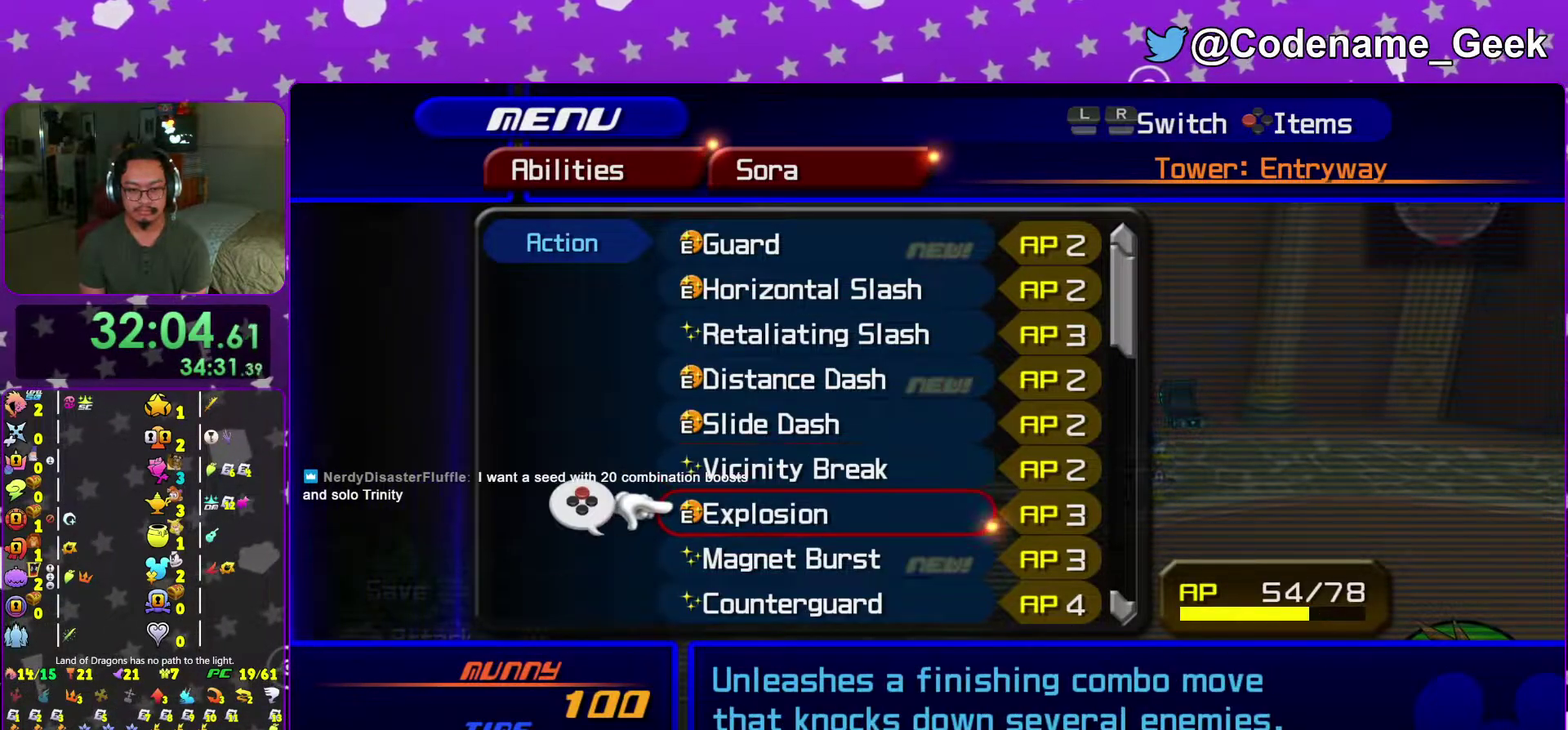
{"dt_ms": 601, "buttons": [], "left_stick": "center", "right_stick": "center", "events": []}
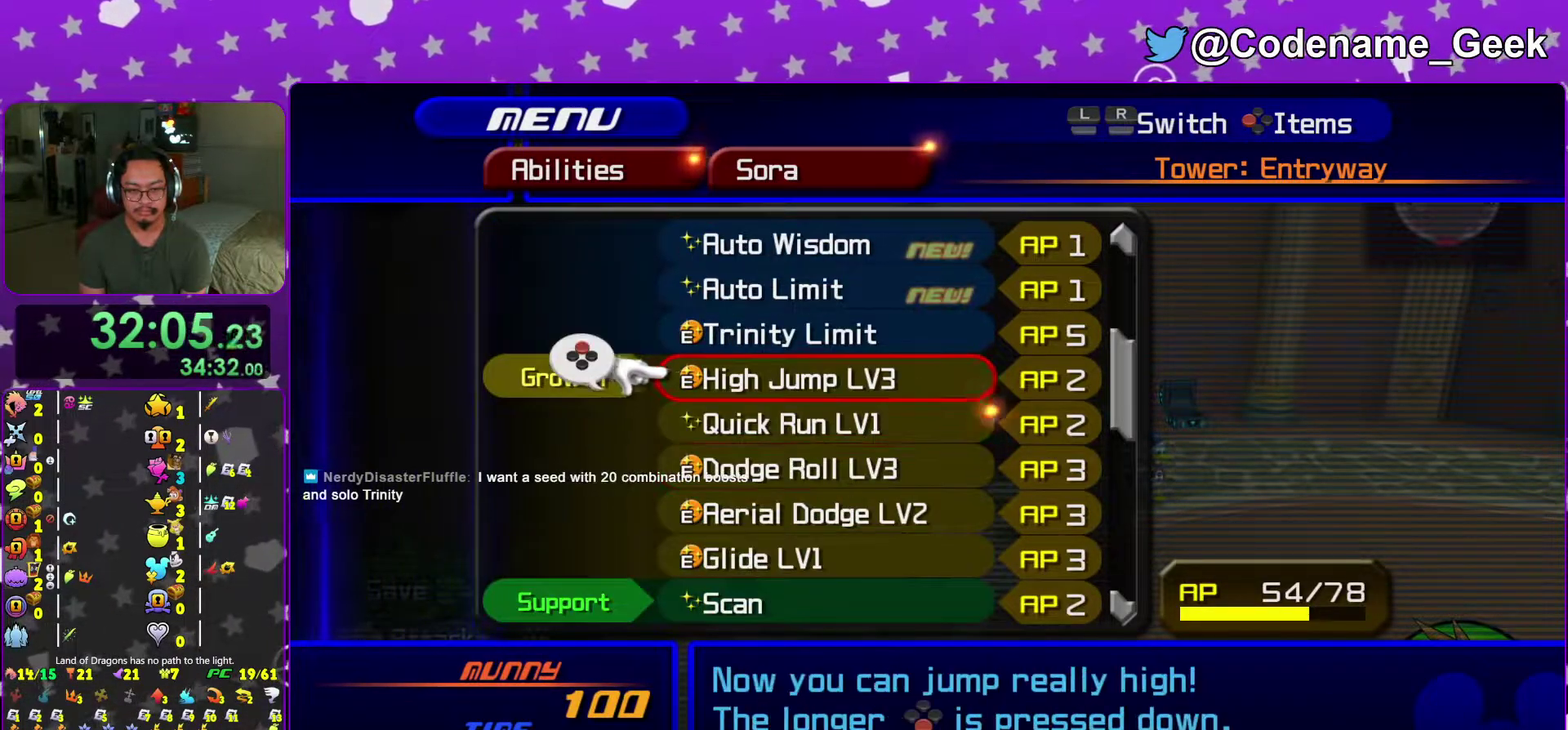
{"dt_ms": 400, "buttons": [], "left_stick": "center", "right_stick": "center", "events": []}
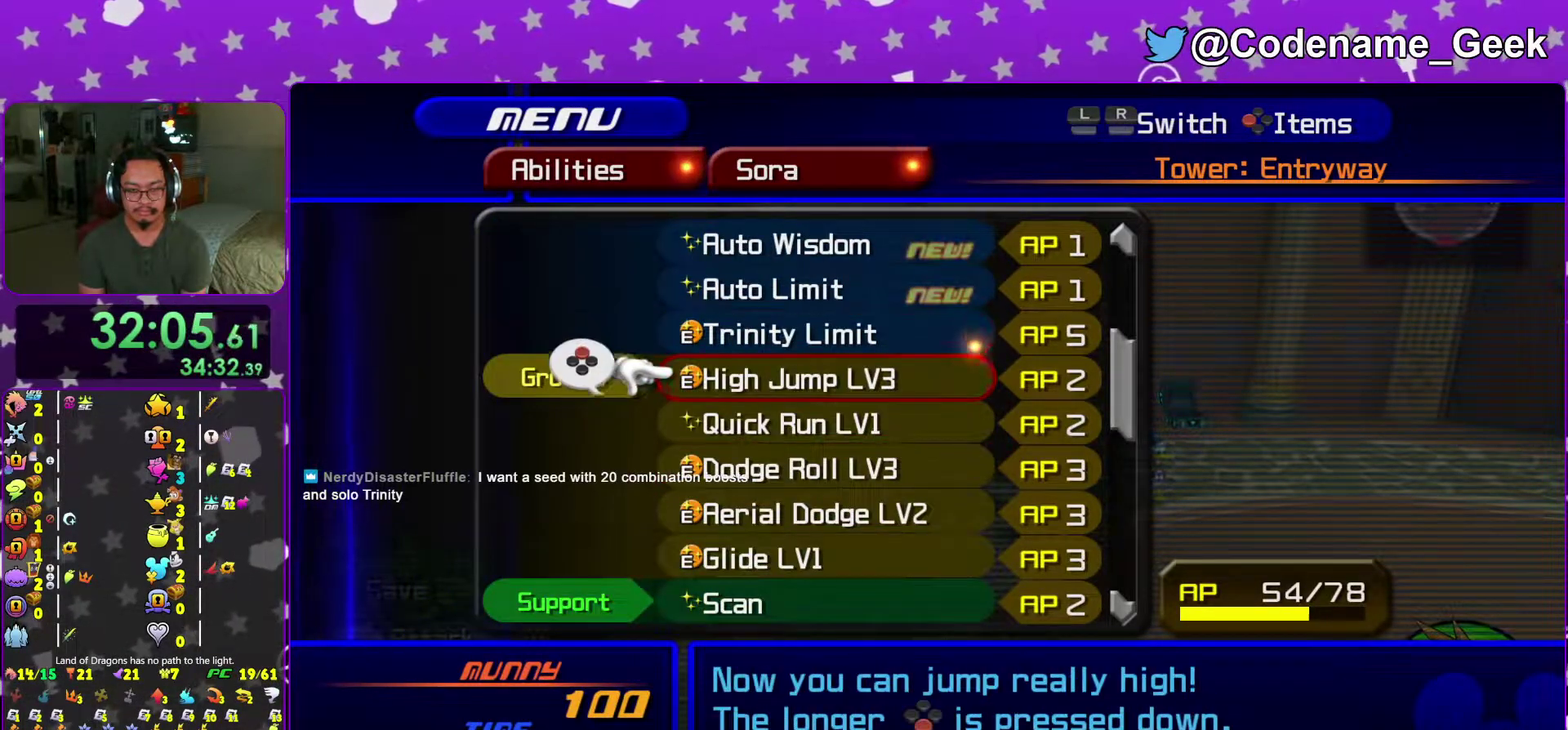
{"dt_ms": 601, "buttons": [], "left_stick": "center", "right_stick": "center", "events": []}
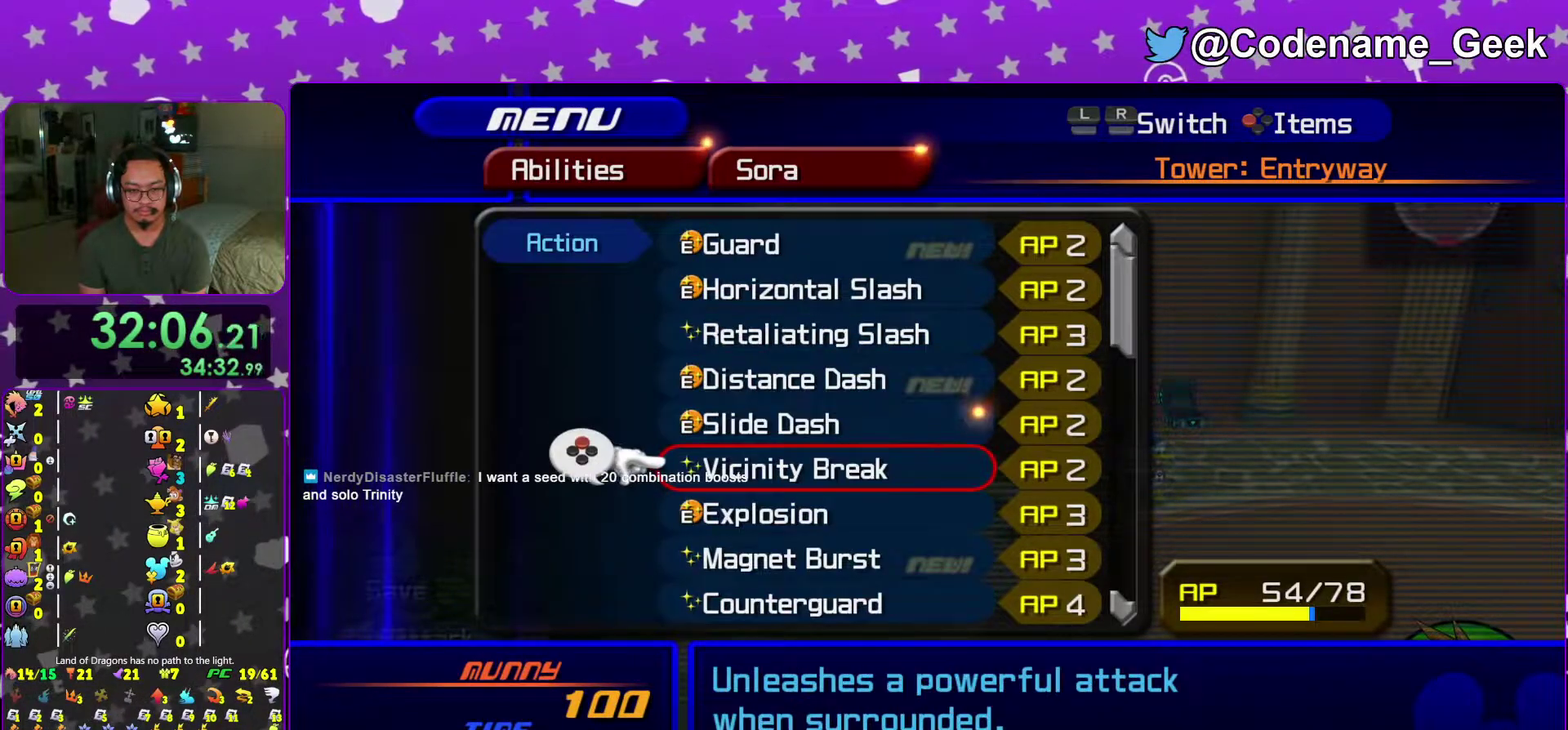
{"dt_ms": 400, "buttons": ["DPAD_UP"], "left_stick": "center", "right_stick": "center", "events": [[334, "DPAD_UP", "down"]]}
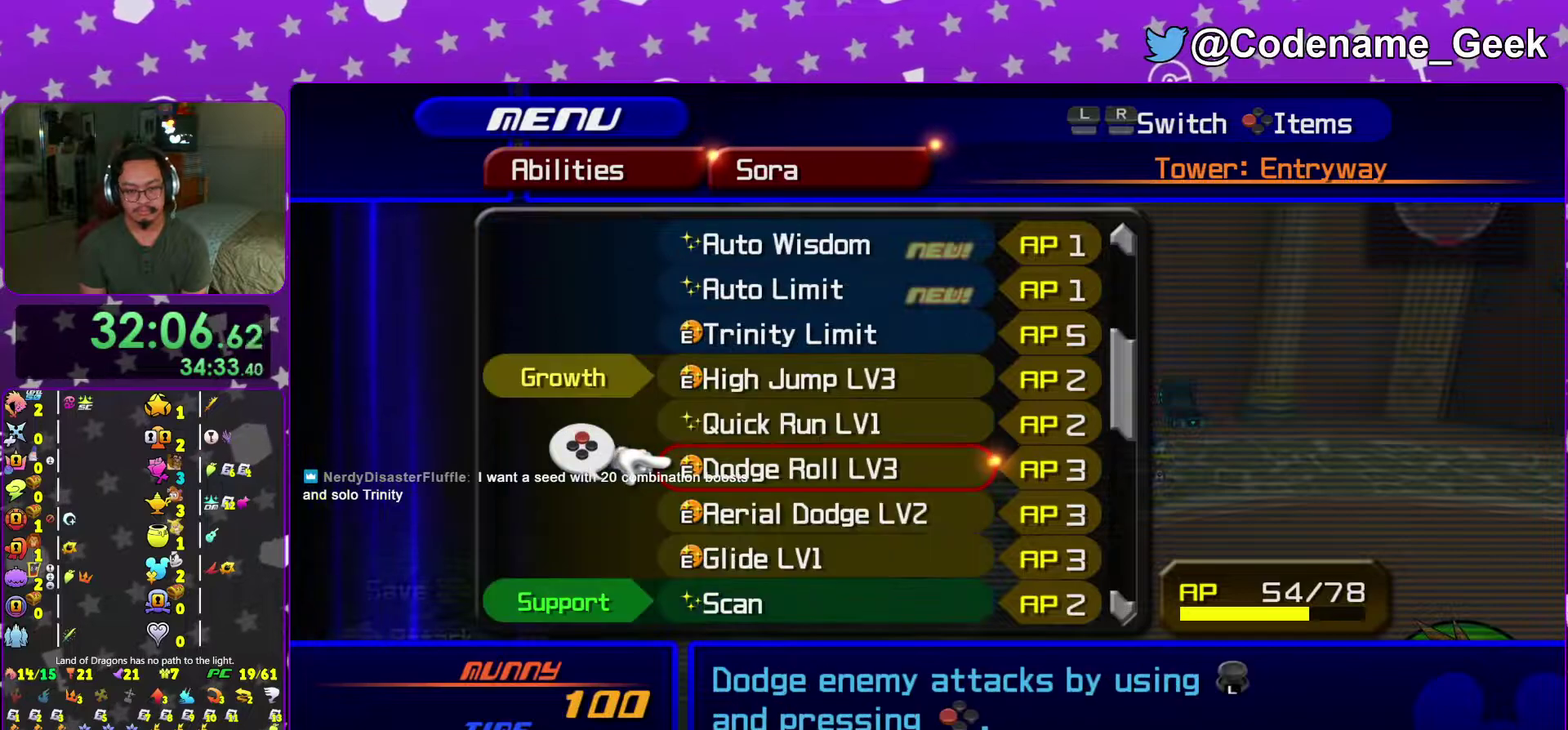
{"dt_ms": 601, "buttons": ["DPAD_UP"], "left_stick": "center", "right_stick": "center", "events": [[17, "DPAD_UP", "up"], [117, "DPAD_UP", "down"], [217, "DPAD_UP", "up"], [351, "DPAD_UP", "down"], [451, "DPAD_UP", "up"], [534, "DPAD_UP", "down"]]}
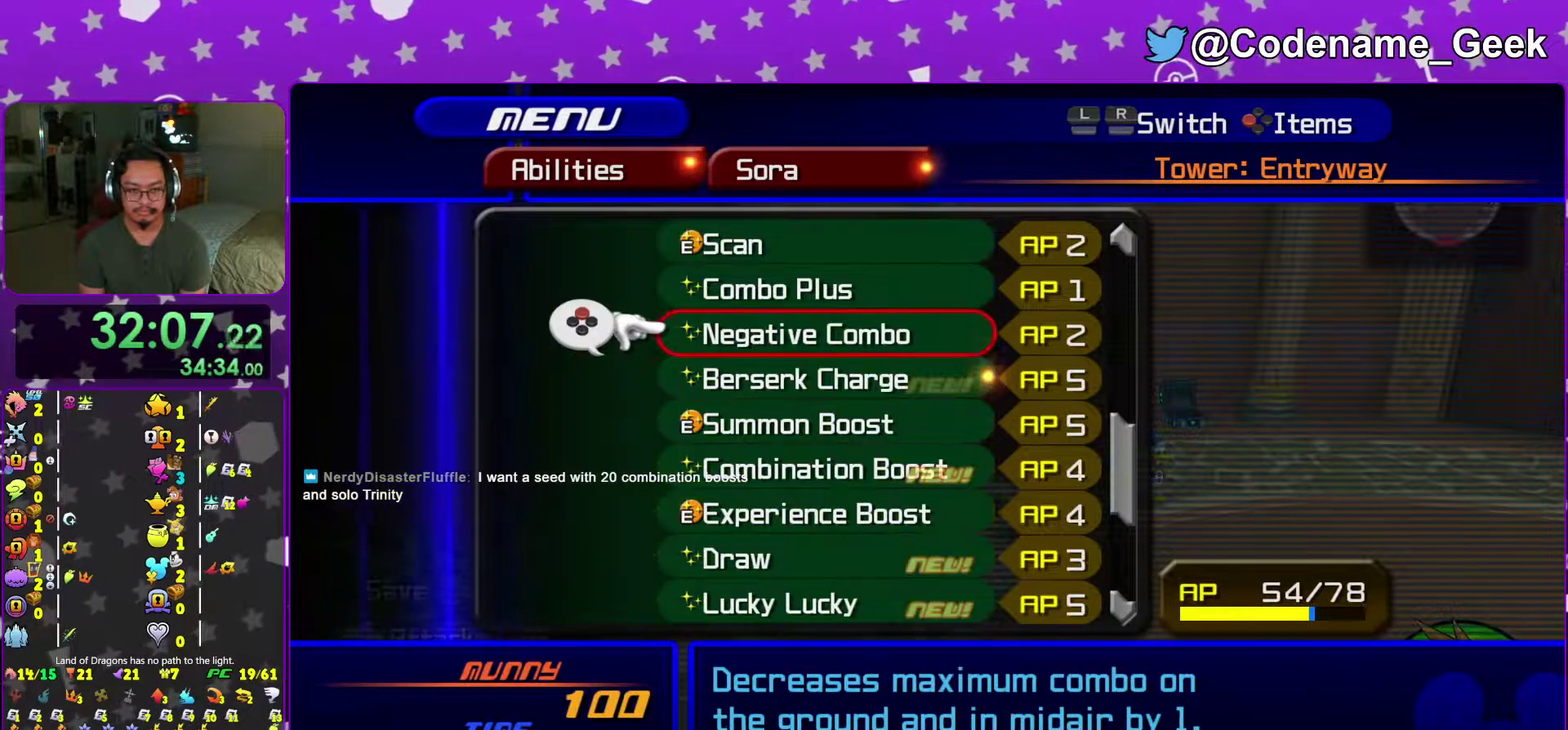
{"dt_ms": 300, "buttons": [], "left_stick": "center", "right_stick": "center", "events": [[33, "DPAD_UP", "up"]]}
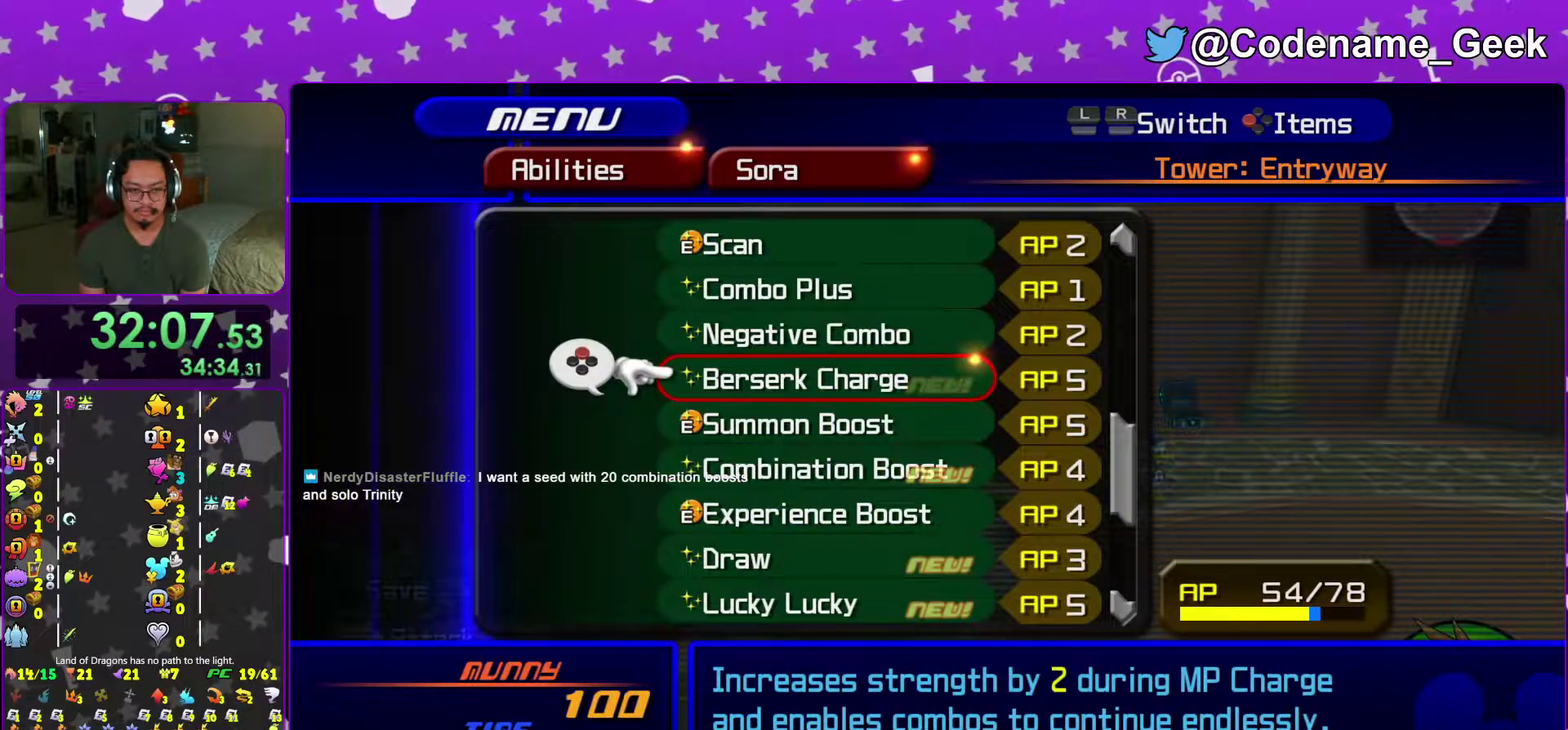
{"dt_ms": 701, "buttons": [], "left_stick": "center", "right_stick": "center", "events": []}
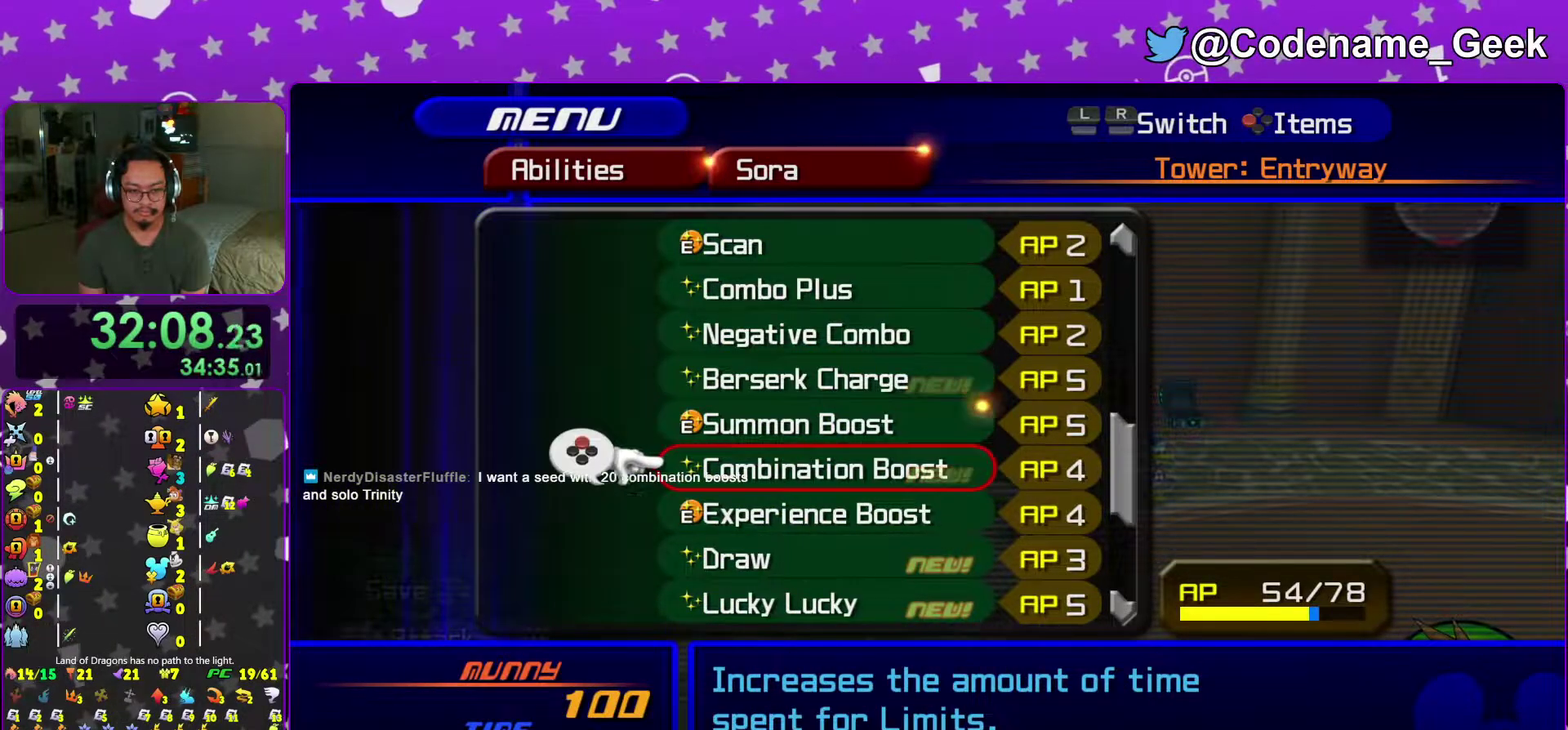
{"dt_ms": 400, "buttons": ["X"], "left_stick": "center", "right_stick": "center", "events": [[334, "left_stick", "down-right"], [350, "X", "down"], [384, "left_stick", "center"]]}
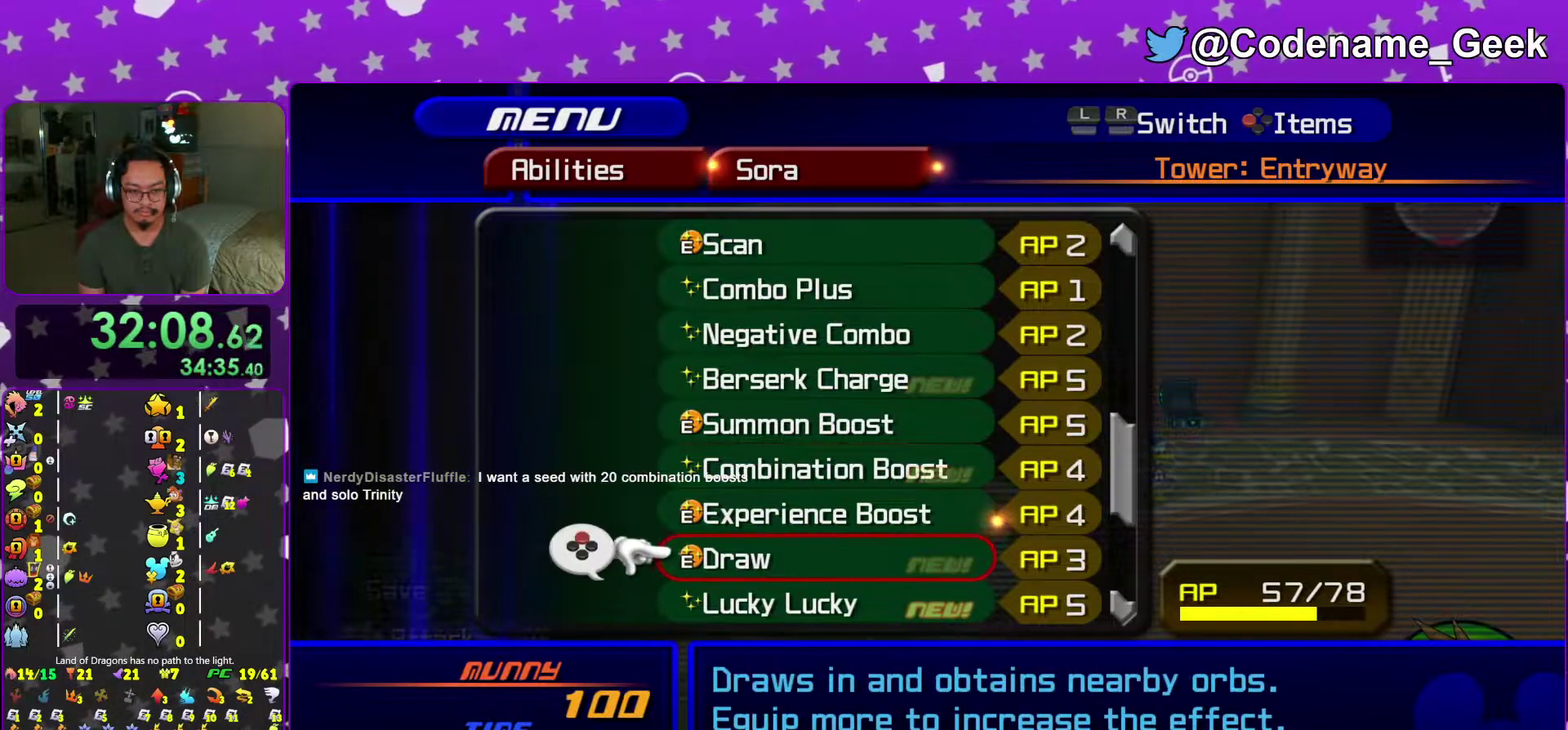
{"dt_ms": 601, "buttons": [], "left_stick": "center", "right_stick": "center", "events": [[51, "X", "up"], [217, "X", "down"], [317, "X", "up"]]}
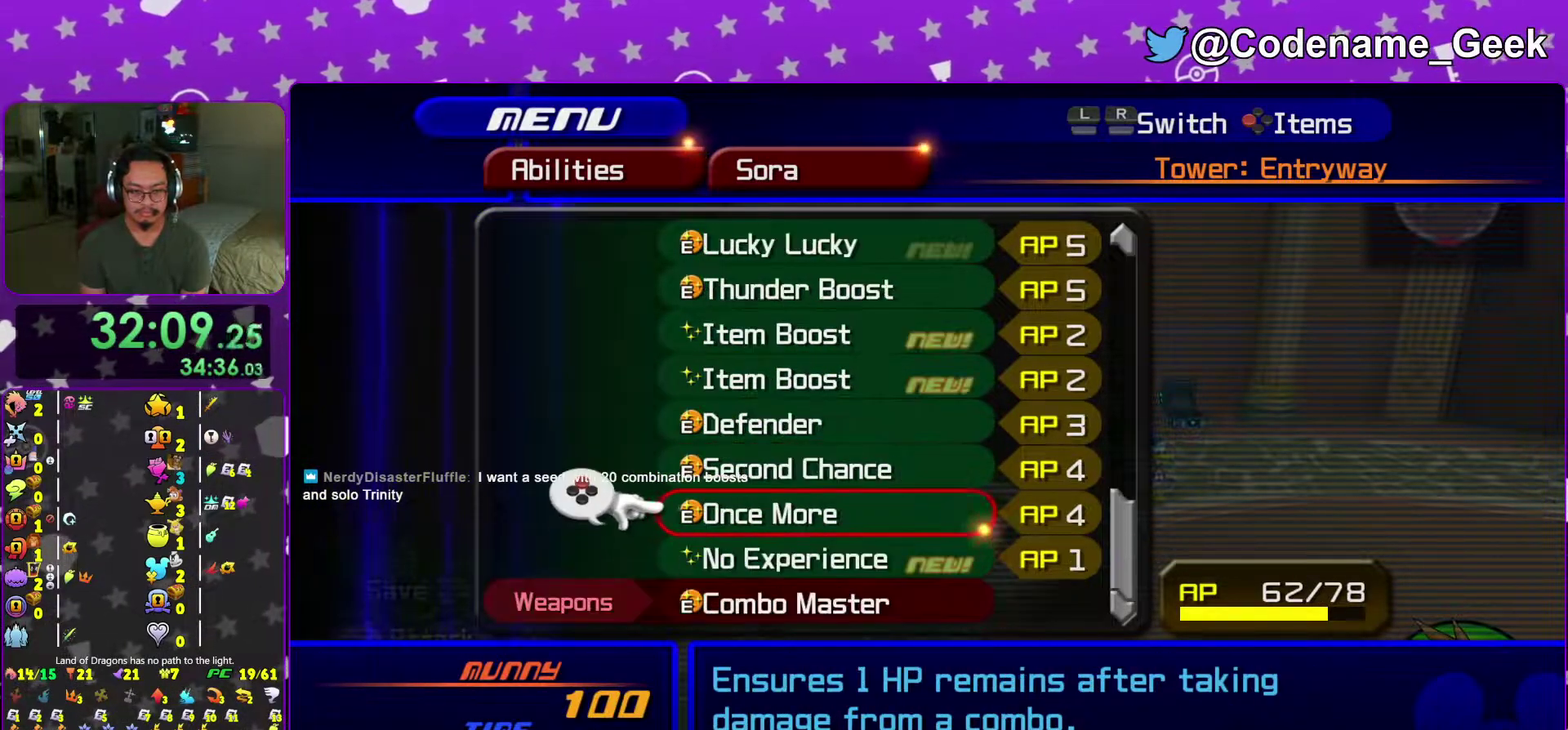
{"dt_ms": 601, "buttons": [], "left_stick": "center", "right_stick": "center", "events": []}
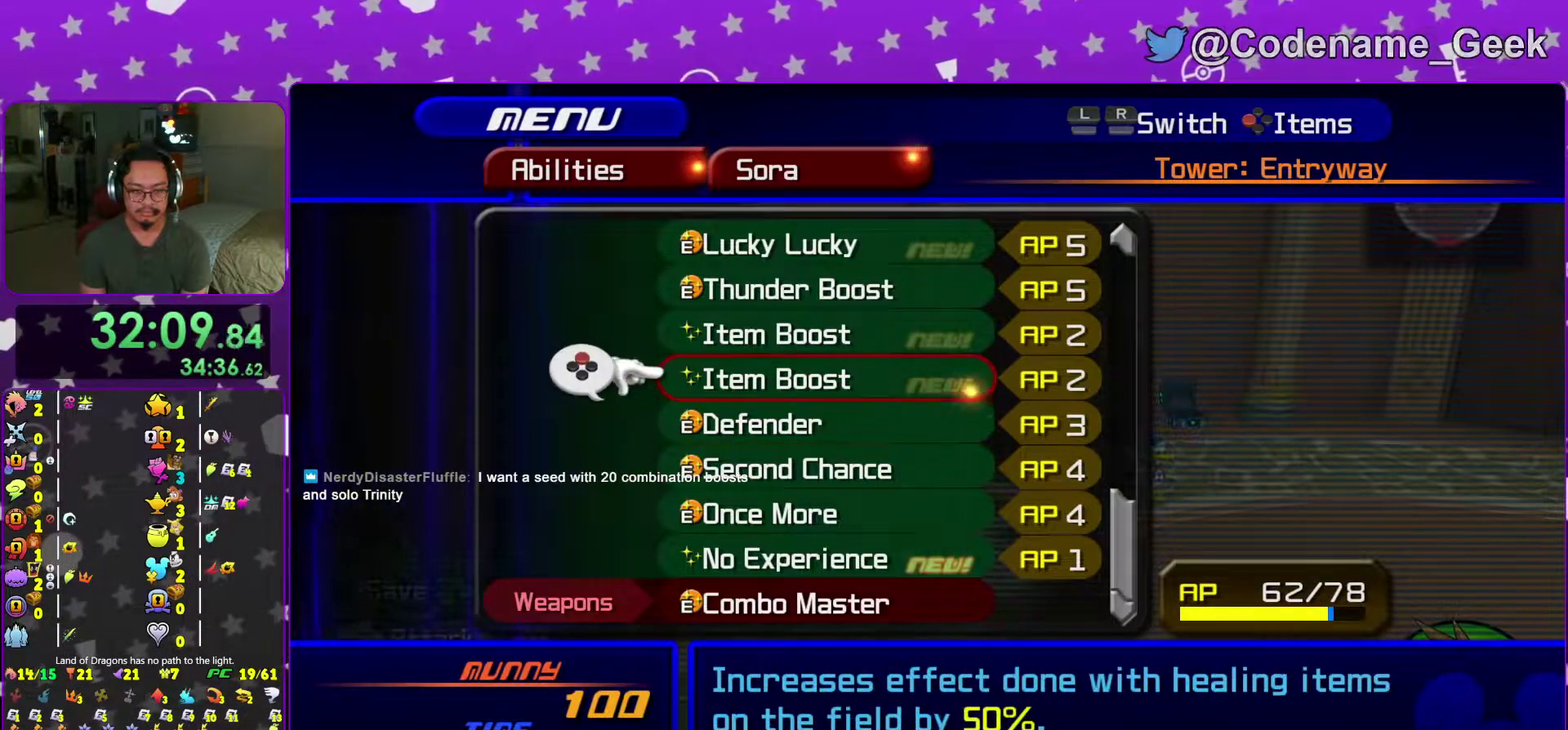
{"dt_ms": 400, "buttons": ["X"], "left_stick": "center", "right_stick": "center", "events": [[133, "X", "down"], [233, "X", "up"], [333, "X", "down"]]}